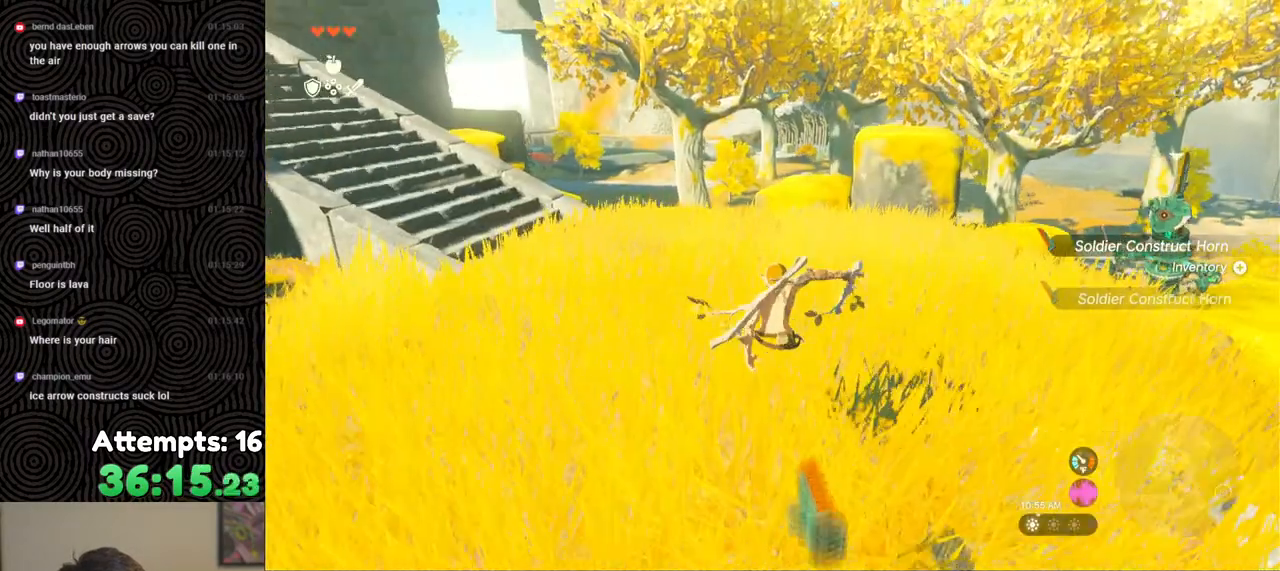
Gameplay with a controller (Nintendo layout); each line is a JSON object with the inputs held at the frame after it. "events" lists button and stick changes between this image and that frame as [ms after this image, input, new state], when the widget could be followed in between. Not read: L3 R3.
{"buttons": [], "left_stick": "down", "right_stick": "center", "events": [[17, "B", "down"], [83, "B", "up"], [167, "B", "down"], [217, "B", "up"], [300, "B", "down"], [367, "B", "up"], [467, "left_stick", "down"]]}
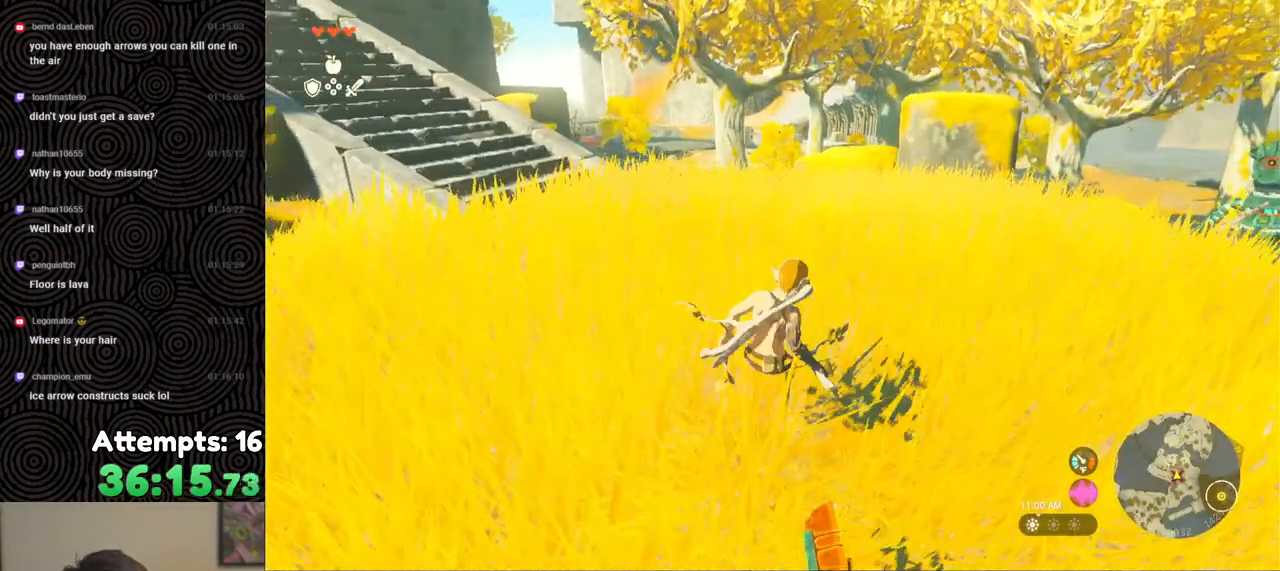
{"buttons": ["A"], "left_stick": "down", "right_stick": "right", "events": [[83, "right_stick", "down-right"], [117, "A", "down"], [233, "A", "up"], [250, "right_stick", "right"], [300, "A", "down"], [400, "A", "up"], [433, "A", "down"]]}
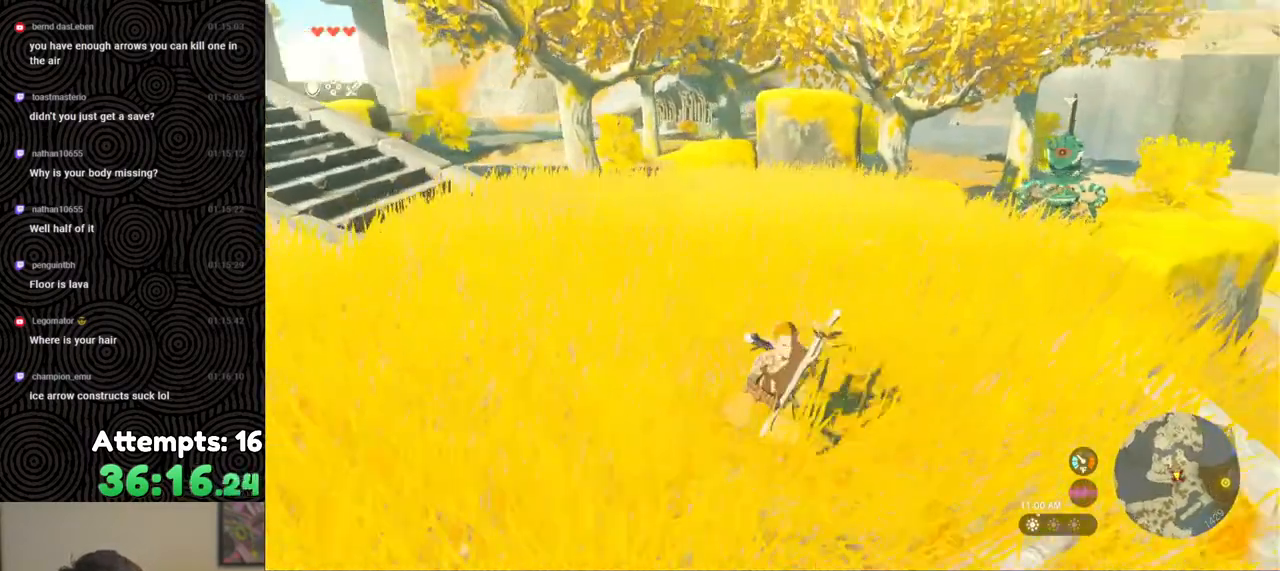
{"buttons": [], "left_stick": "down-right", "right_stick": "right", "events": [[33, "A", "up"], [33, "right_stick", "center"], [83, "left_stick", "down-right"], [83, "right_stick", "right"], [100, "A", "down"], [167, "A", "up"], [200, "right_stick", "center"], [233, "A", "down"], [317, "A", "up"], [383, "A", "down"], [383, "right_stick", "right"], [483, "A", "up"]]}
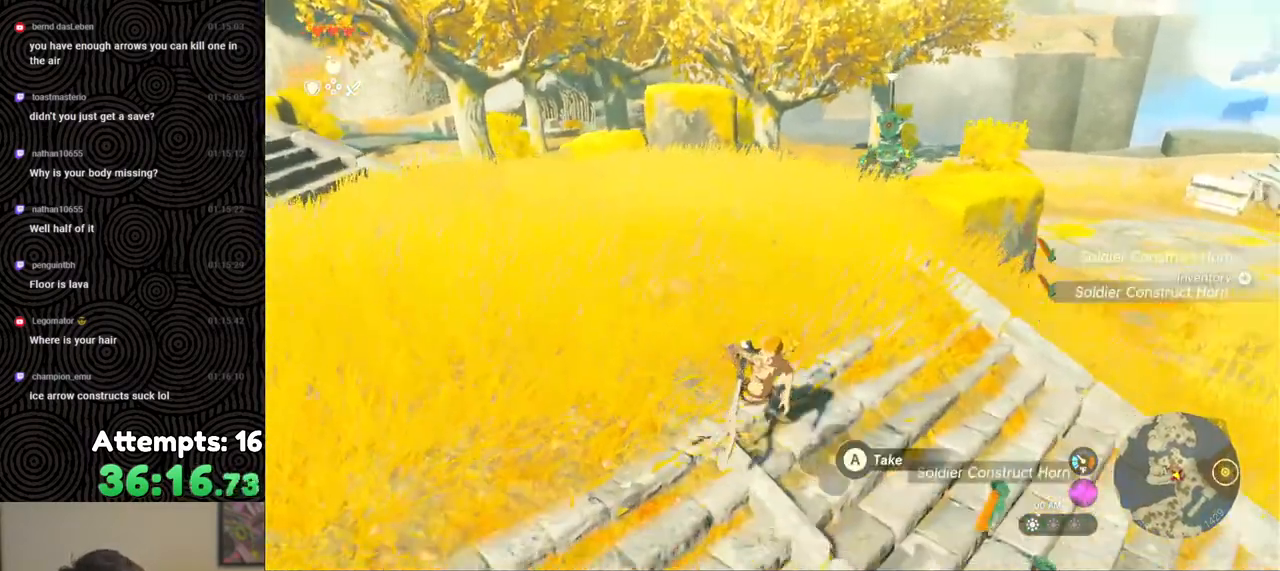
{"buttons": ["A"], "left_stick": "up-left", "right_stick": "left", "events": [[33, "left_stick", "right"], [67, "A", "down"], [67, "right_stick", "center"], [100, "A", "up"], [167, "left_stick", "up-right"], [200, "A", "down"], [283, "A", "up"], [283, "left_stick", "up"], [333, "A", "down"], [400, "left_stick", "up-left"], [450, "A", "up"], [500, "A", "down"], [500, "right_stick", "left"]]}
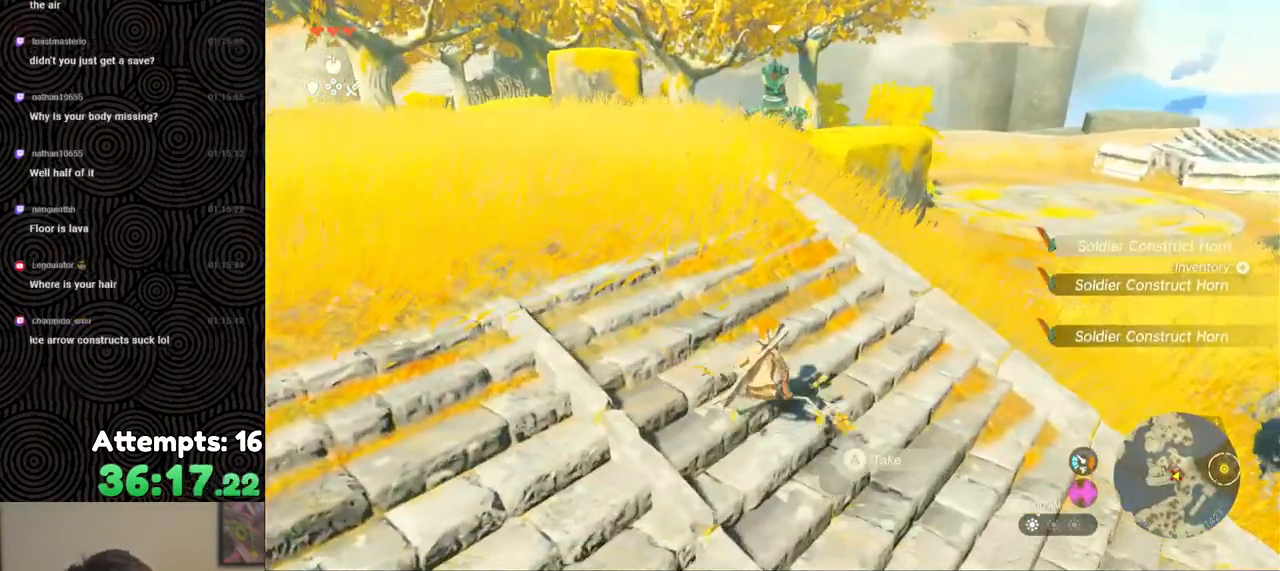
{"buttons": [], "left_stick": "up-left", "right_stick": "center", "events": [[50, "A", "up"], [450, "right_stick", "center"]]}
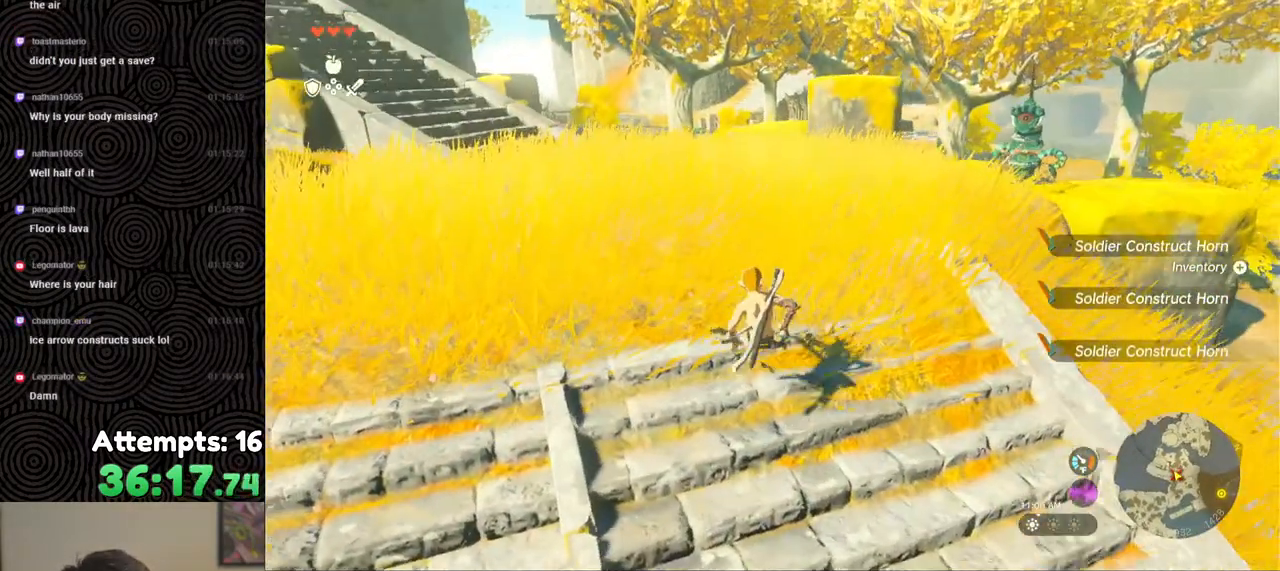
{"buttons": [], "left_stick": "center", "right_stick": "center", "events": [[33, "left_stick", "up"], [283, "right_stick", "up-right"], [333, "right_stick", "center"], [433, "left_stick", "center"]]}
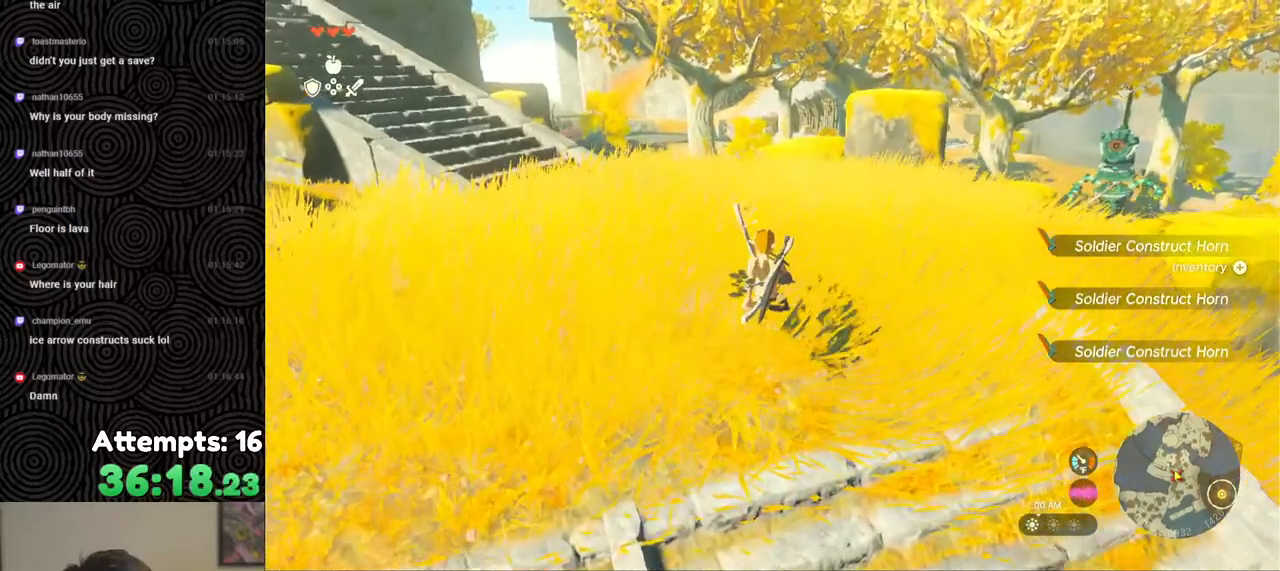
{"buttons": [], "left_stick": "center", "right_stick": "center", "events": [[100, "A", "down"], [117, "L2", "down"], [117, "X", "down"], [250, "A", "up"], [267, "L2", "up"], [300, "X", "up"], [350, "START", "down"], [450, "START", "up"]]}
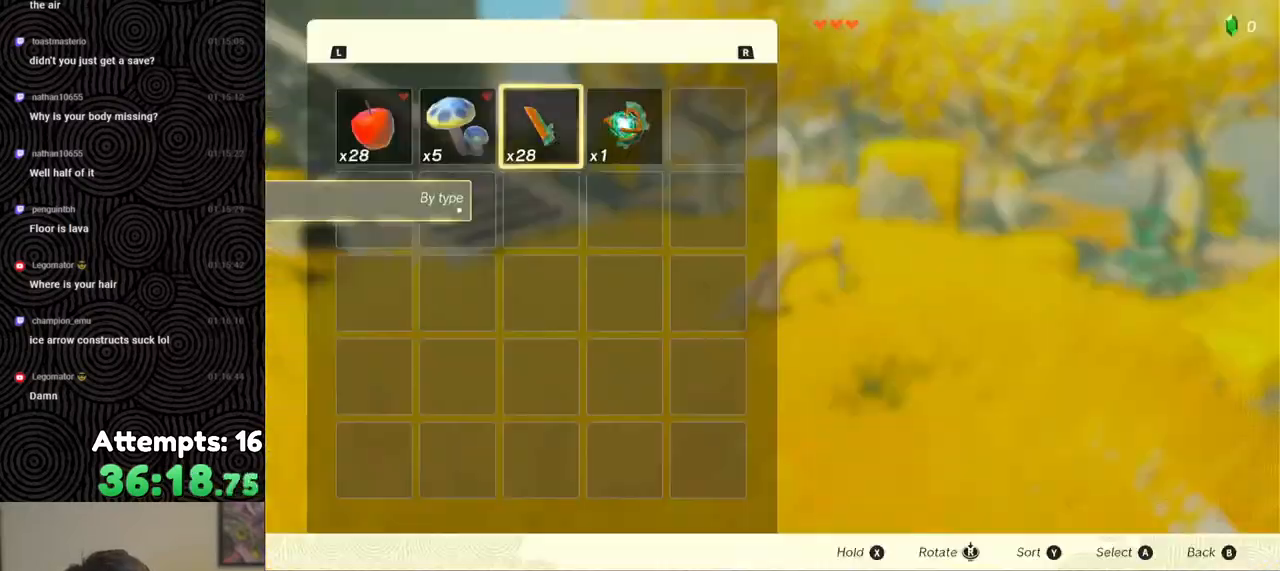
{"buttons": ["A"], "left_stick": "center", "right_stick": "center", "events": [[150, "X", "down"], [250, "X", "up"], [367, "A", "down"], [433, "A", "up"], [500, "A", "down"]]}
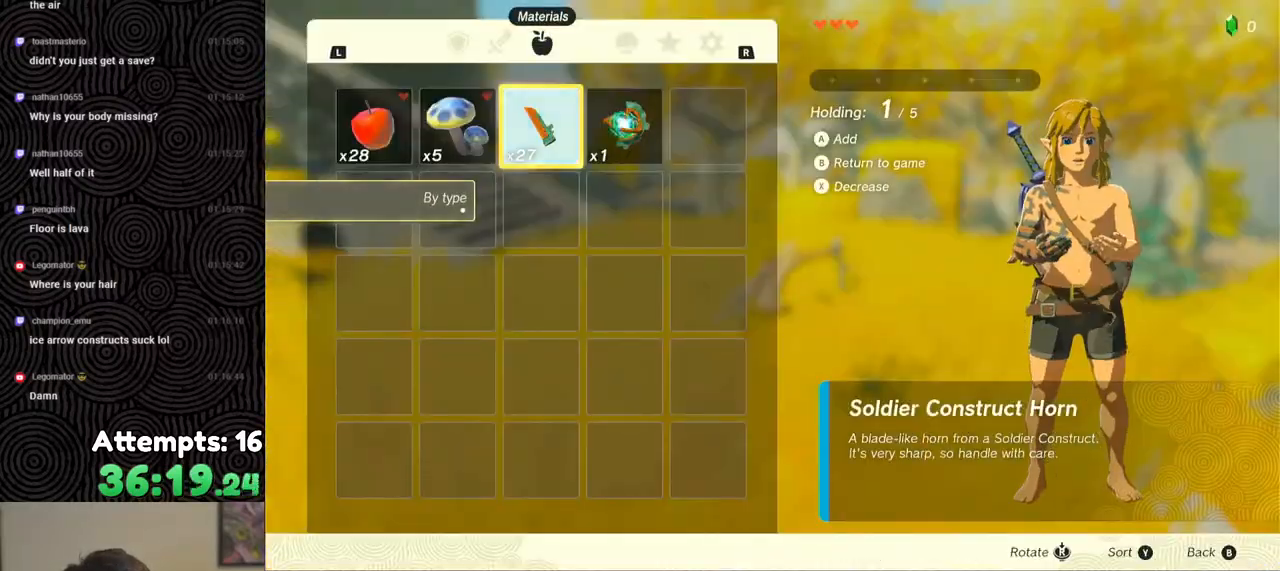
{"buttons": [], "left_stick": "center", "right_stick": "center", "events": [[67, "A", "up"], [150, "A", "down"], [233, "A", "up"], [283, "A", "down"], [383, "A", "up"], [433, "A", "down"], [500, "A", "up"]]}
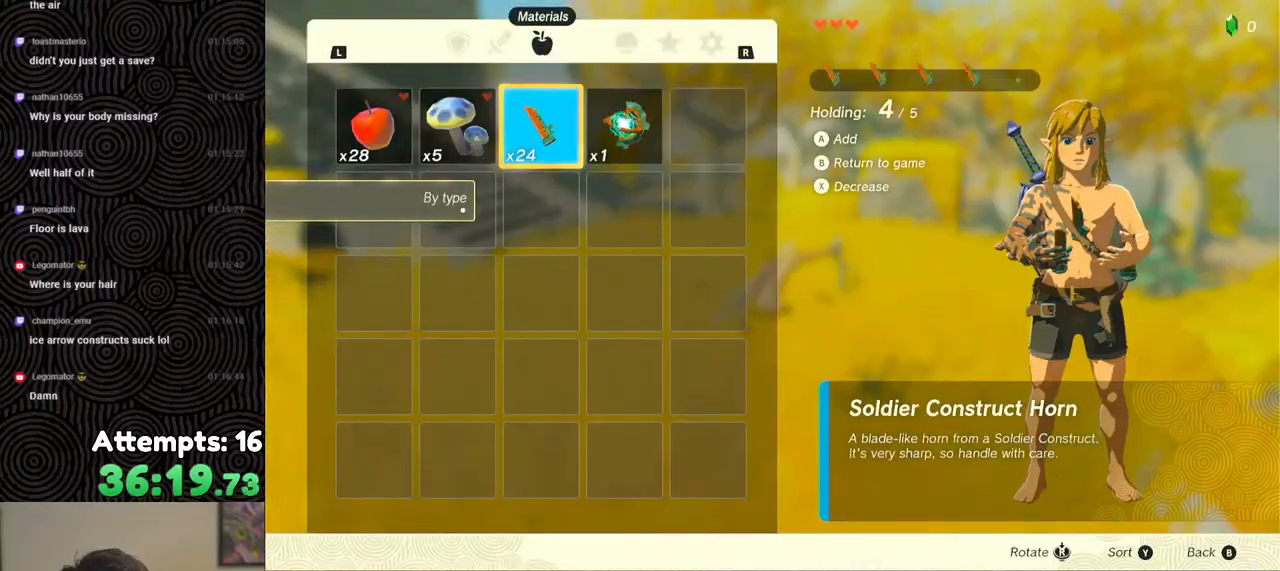
{"buttons": [], "left_stick": "center", "right_stick": "center", "events": [[67, "A", "down"], [133, "A", "up"]]}
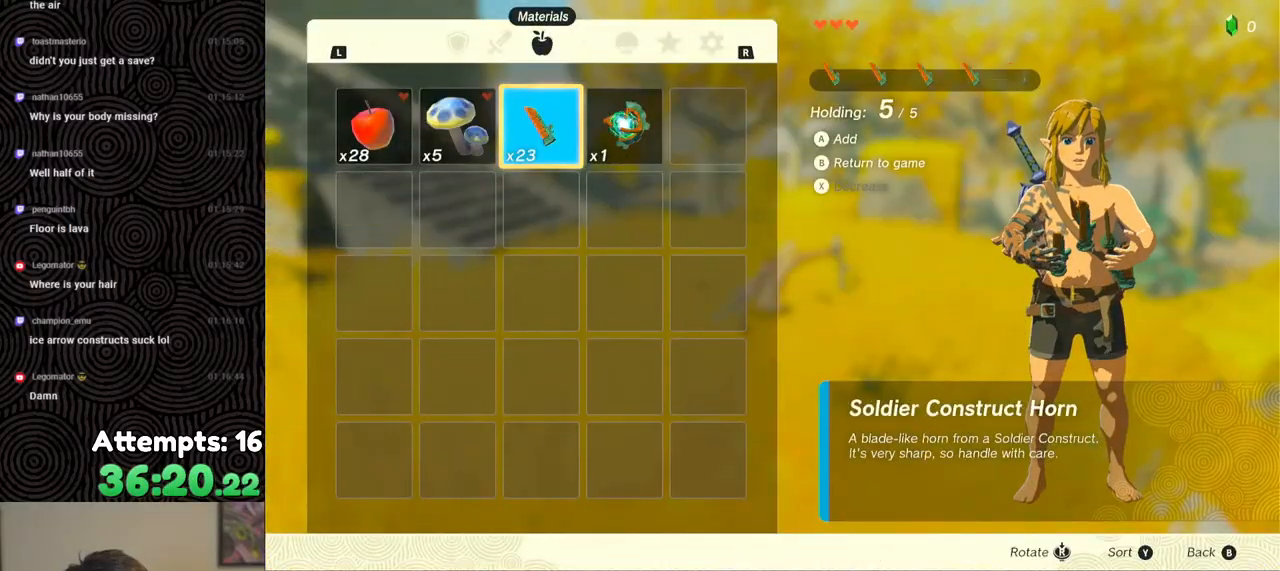
{"buttons": ["B"], "left_stick": "center", "right_stick": "center", "events": [[17, "B", "down"], [17, "Y", "down"], [200, "B", "up"], [200, "Y", "up"], [333, "B", "down"], [400, "B", "up"], [467, "B", "down"]]}
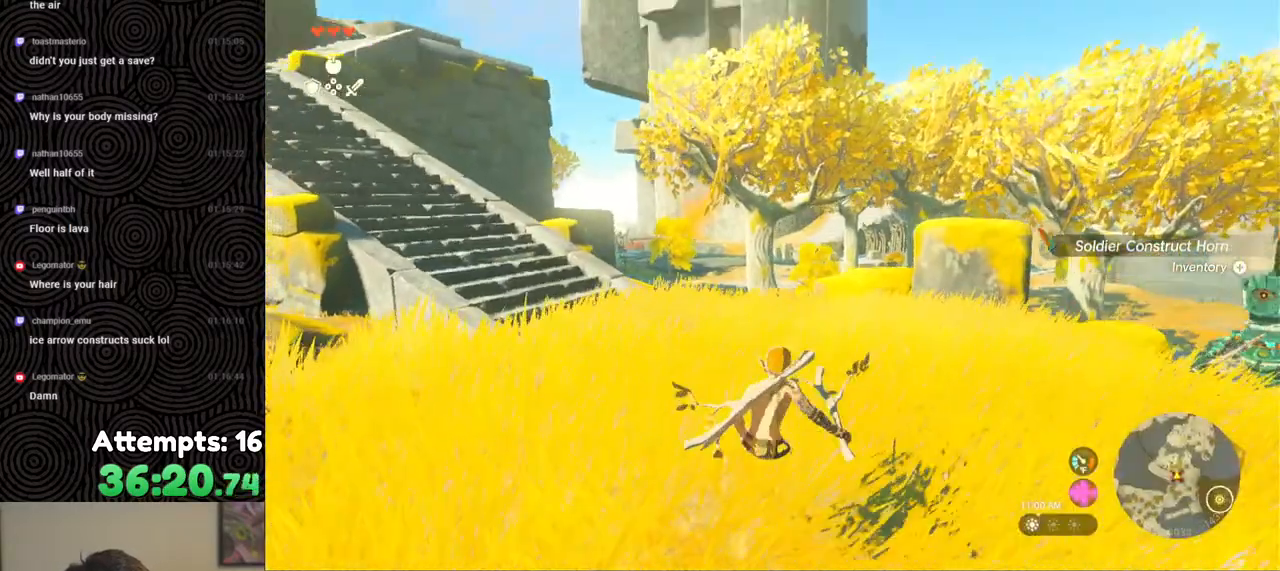
{"buttons": ["A"], "left_stick": "down", "right_stick": "down-right", "events": [[50, "B", "up"], [100, "B", "down"], [200, "B", "up"], [267, "left_stick", "down-left"], [317, "right_stick", "down-right"], [400, "A", "down"], [467, "left_stick", "down"]]}
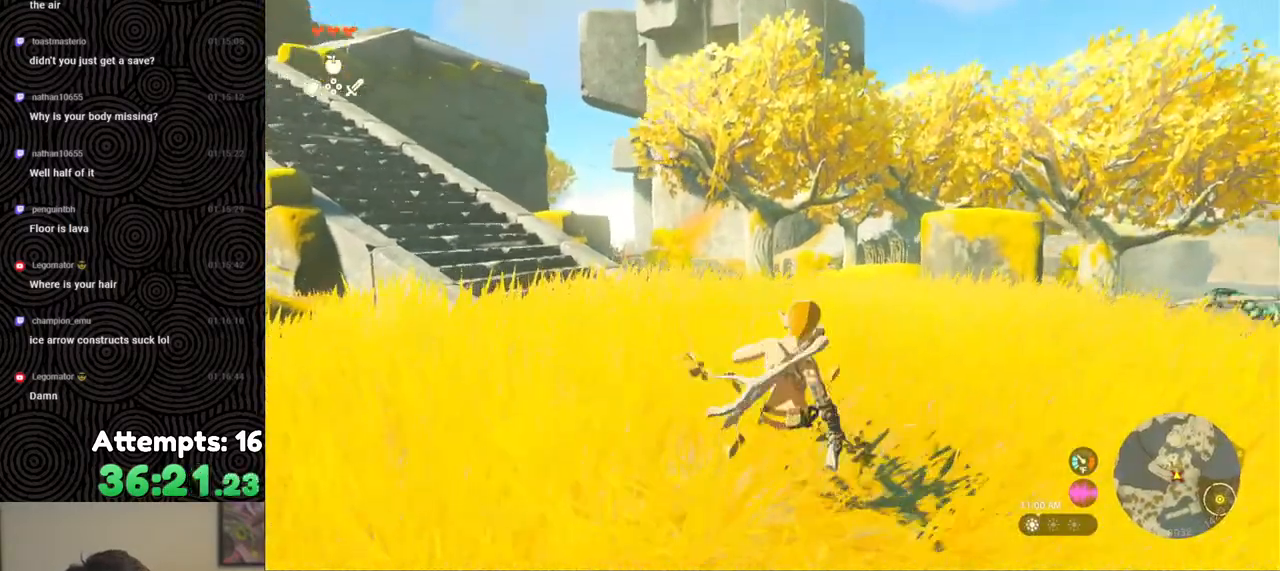
{"buttons": [], "left_stick": "down-right", "right_stick": "down-right", "events": [[33, "A", "up"], [67, "A", "down"], [167, "A", "up"], [233, "A", "down"], [233, "left_stick", "down-right"], [333, "A", "up"], [400, "A", "down"], [483, "A", "up"]]}
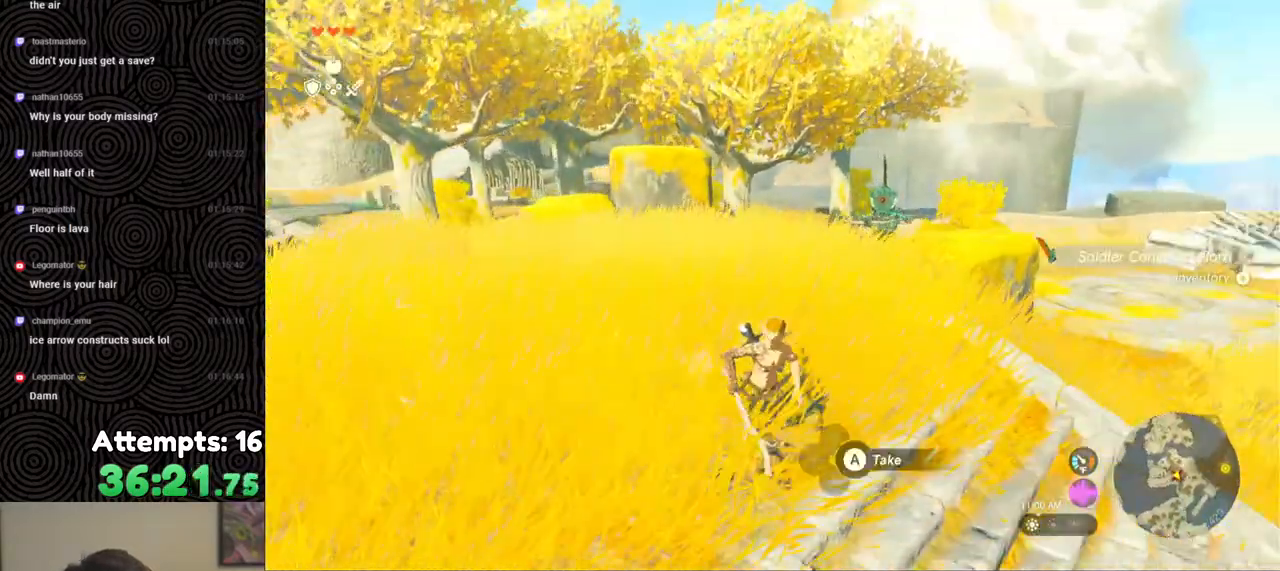
{"buttons": [], "left_stick": "up-right", "right_stick": "down-right", "events": [[50, "A", "down"], [83, "left_stick", "right"], [150, "A", "up"], [217, "A", "down"], [300, "A", "up"], [383, "A", "down"], [467, "A", "up"], [467, "left_stick", "up-right"]]}
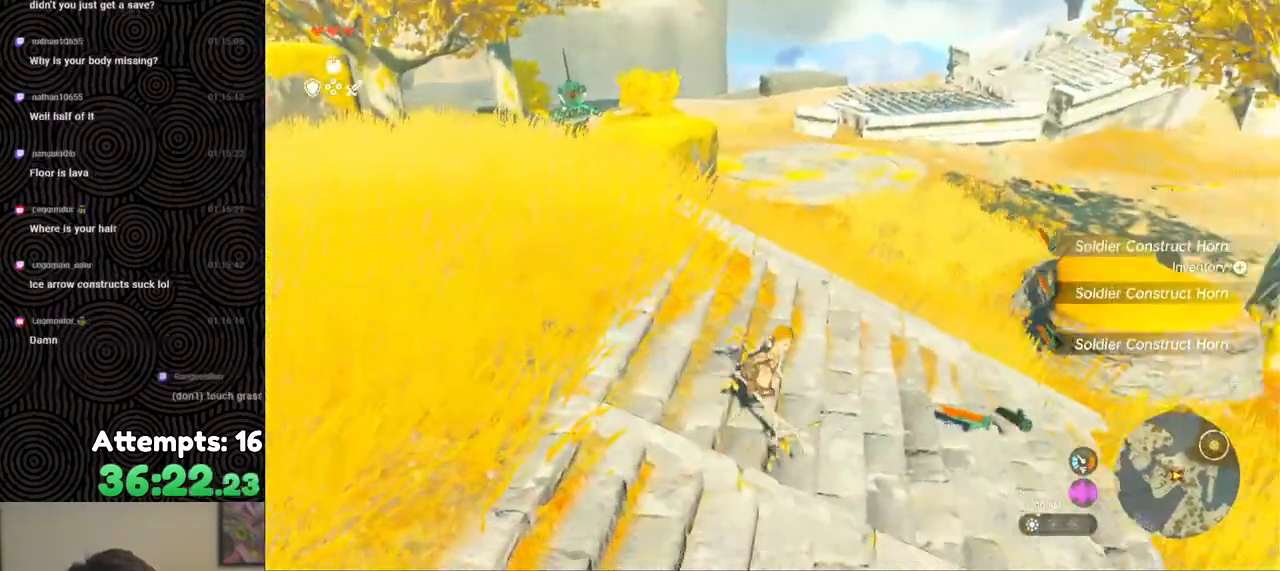
{"buttons": ["A"], "left_stick": "up-right", "right_stick": "left", "events": [[17, "right_stick", "center"], [50, "A", "down"], [150, "A", "up"], [200, "A", "down"], [233, "right_stick", "left"], [283, "A", "up"], [317, "A", "down"], [450, "A", "up"], [483, "A", "down"]]}
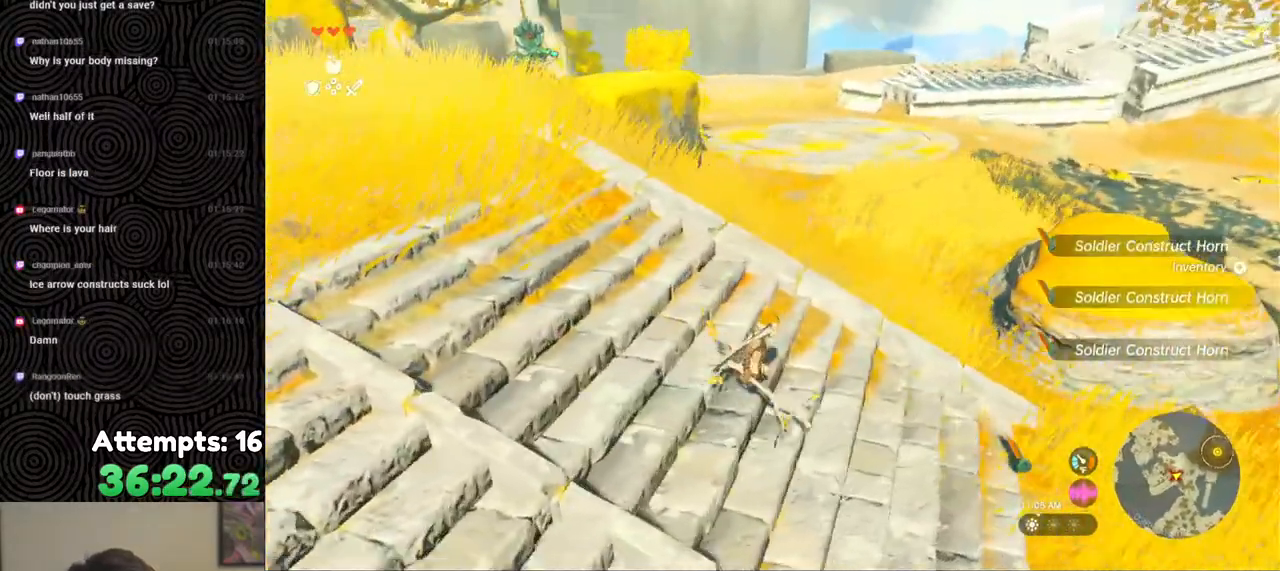
{"buttons": ["A"], "left_stick": "right", "right_stick": "up-left", "events": [[83, "A", "up"], [167, "A", "down"], [200, "left_stick", "right"], [267, "A", "up"], [317, "right_stick", "center"], [333, "A", "down"], [400, "A", "up"], [483, "right_stick", "up-left"], [500, "A", "down"]]}
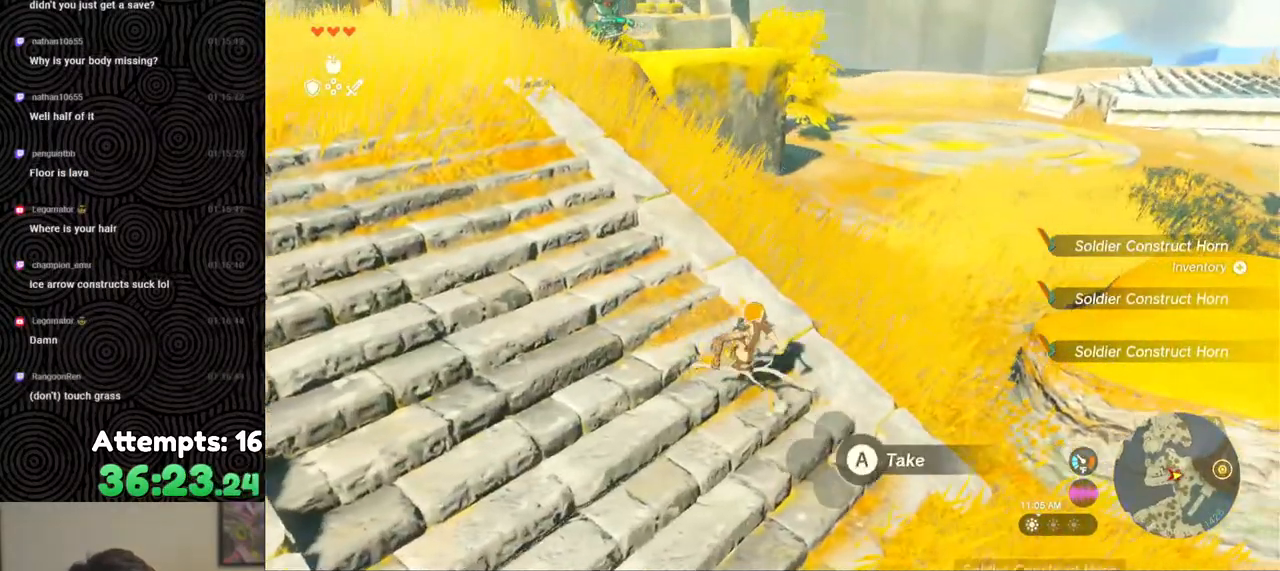
{"buttons": [], "left_stick": "up-left", "right_stick": "up-left", "events": [[50, "A", "up"], [133, "A", "down"], [233, "A", "up"], [400, "left_stick", "up"], [483, "left_stick", "up-left"]]}
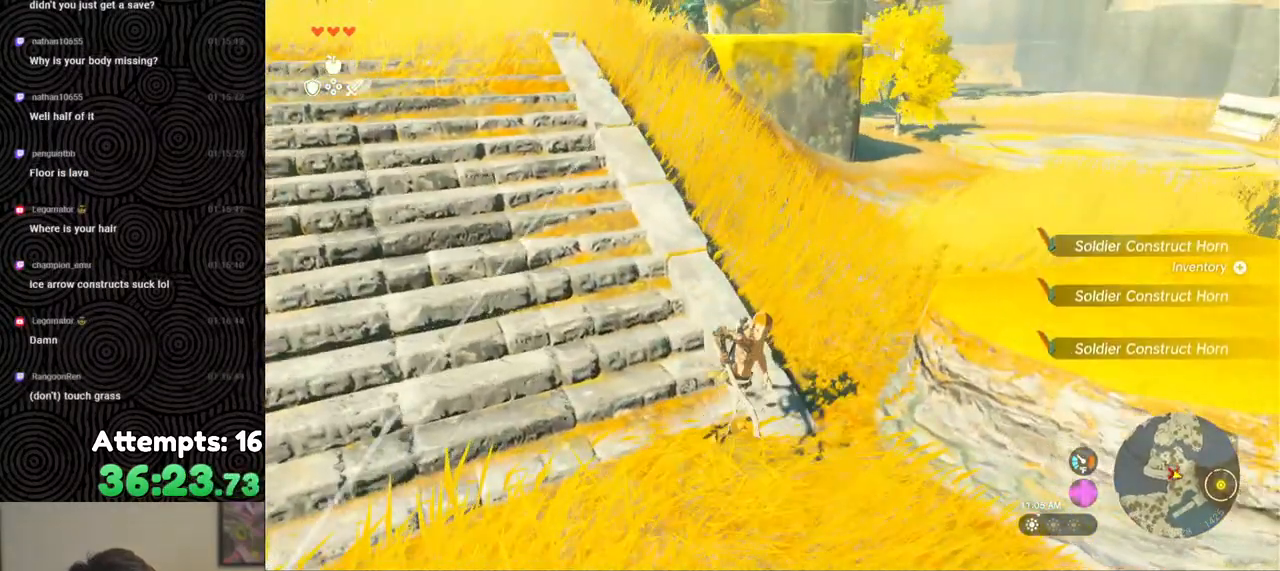
{"buttons": ["B"], "left_stick": "up-left", "right_stick": "up", "events": [[17, "B", "down"], [167, "right_stick", "up"]]}
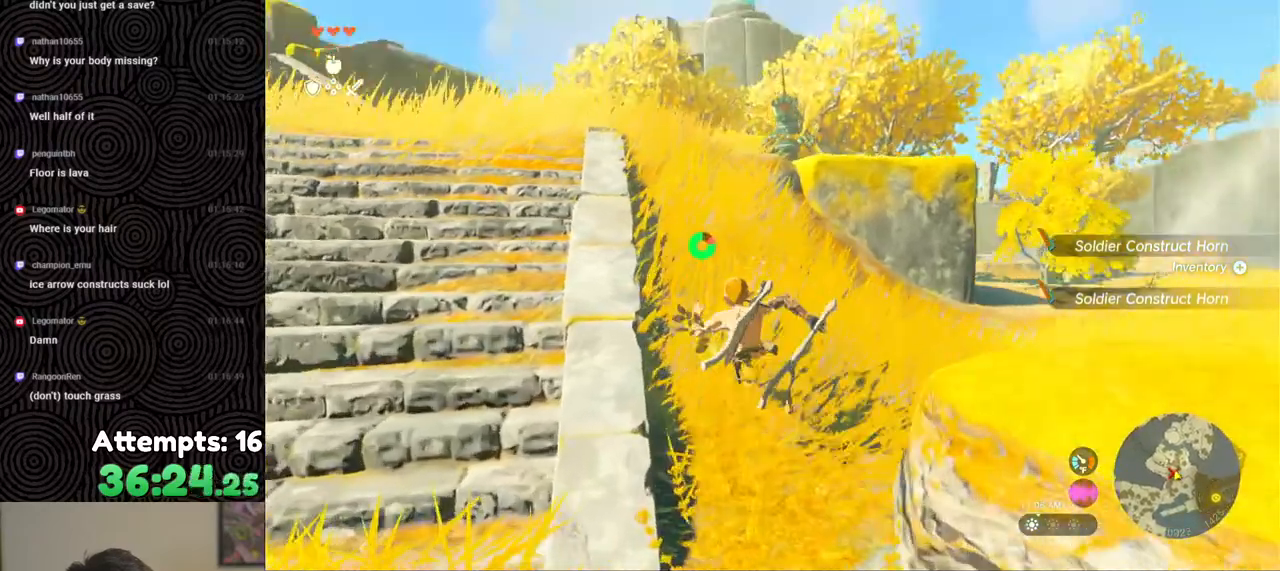
{"buttons": ["R1"], "left_stick": "center", "right_stick": "center", "events": [[67, "right_stick", "center"], [100, "B", "up"], [200, "left_stick", "up"], [217, "right_stick", "up-right"], [350, "R1", "down"], [367, "right_stick", "center"], [467, "left_stick", "center"]]}
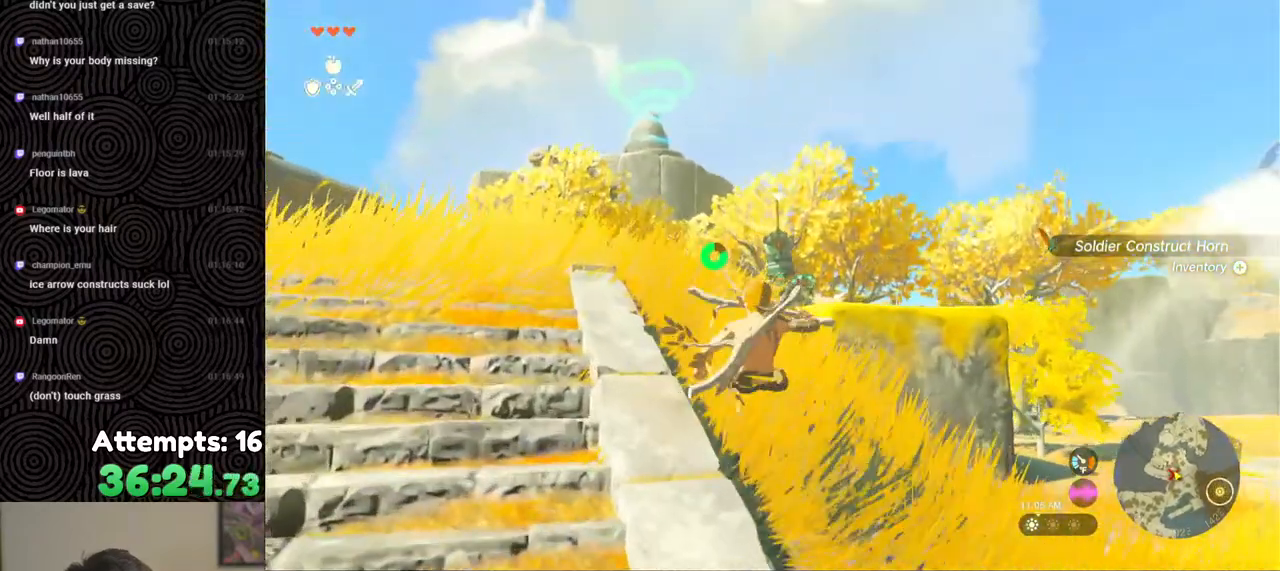
{"buttons": ["R1", "DPAD_UP"], "left_stick": "center", "right_stick": "center", "events": [[83, "DPAD_UP", "down"]]}
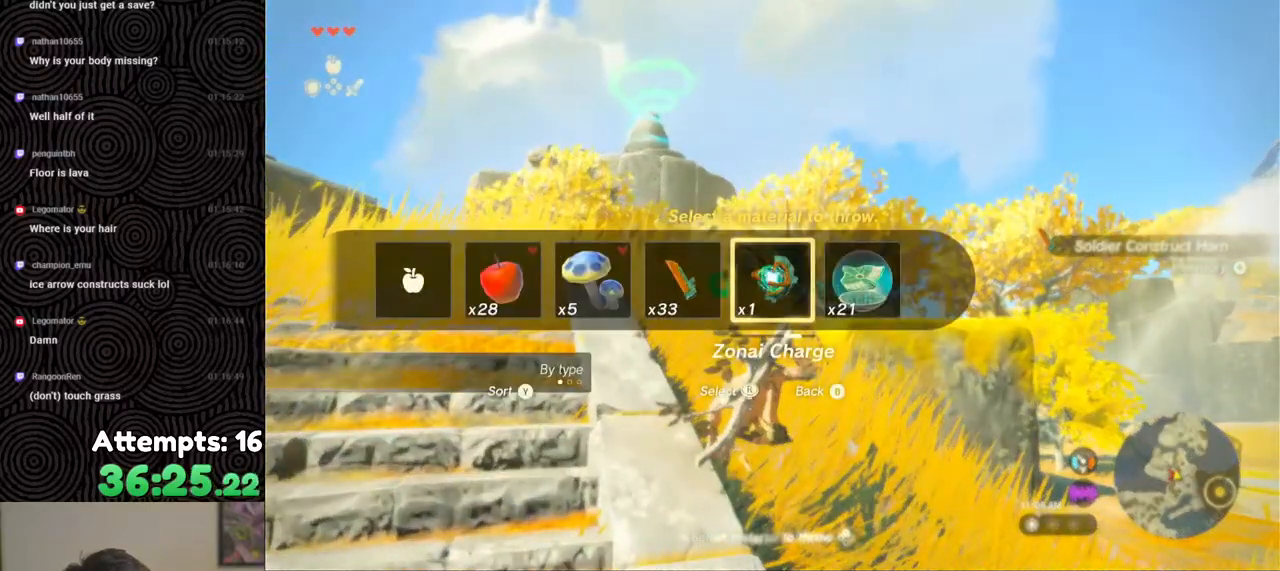
{"buttons": ["R1", "DPAD_UP"], "left_stick": "center", "right_stick": "center", "events": [[50, "right_stick", "left"], [100, "right_stick", "center"], [350, "right_stick", "left"], [433, "right_stick", "center"]]}
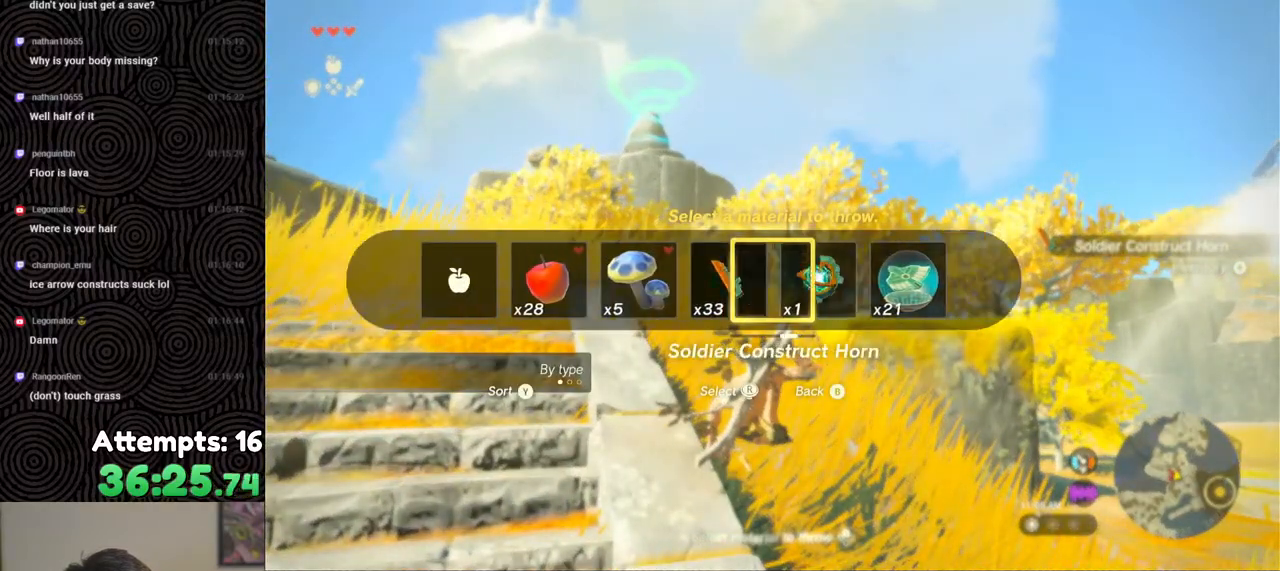
{"buttons": ["R1"], "left_stick": "up", "right_stick": "center", "events": [[200, "DPAD_LEFT", "down"], [233, "DPAD_LEFT", "up"], [233, "DPAD_UP", "up"], [417, "left_stick", "up"]]}
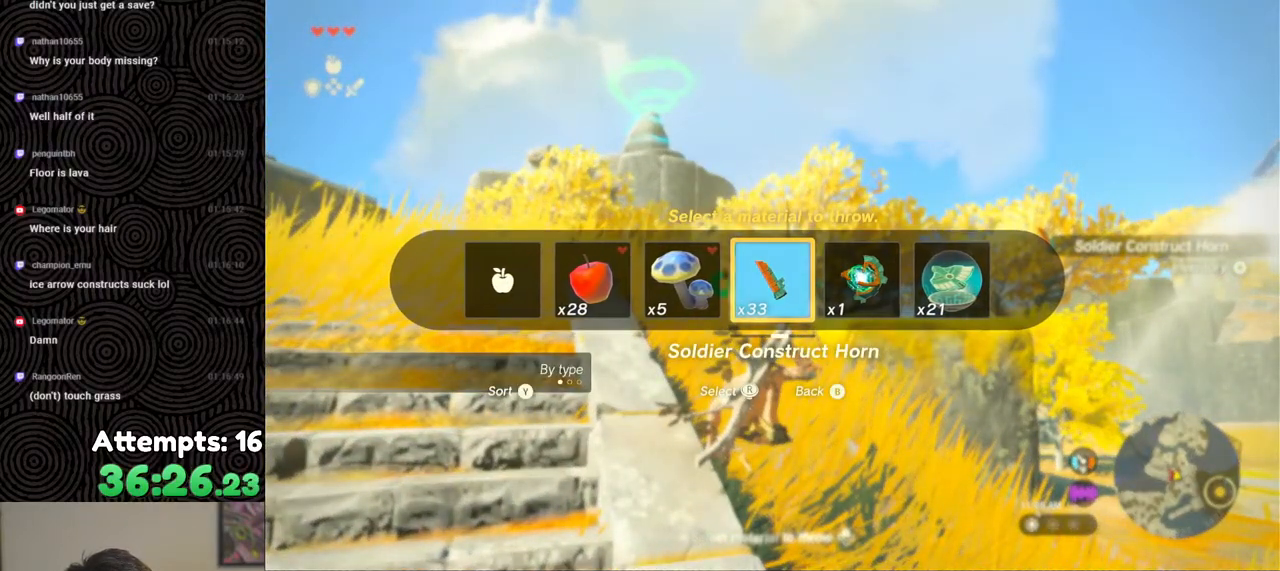
{"buttons": ["R1"], "left_stick": "up", "right_stick": "up-right", "events": [[450, "right_stick", "up-right"]]}
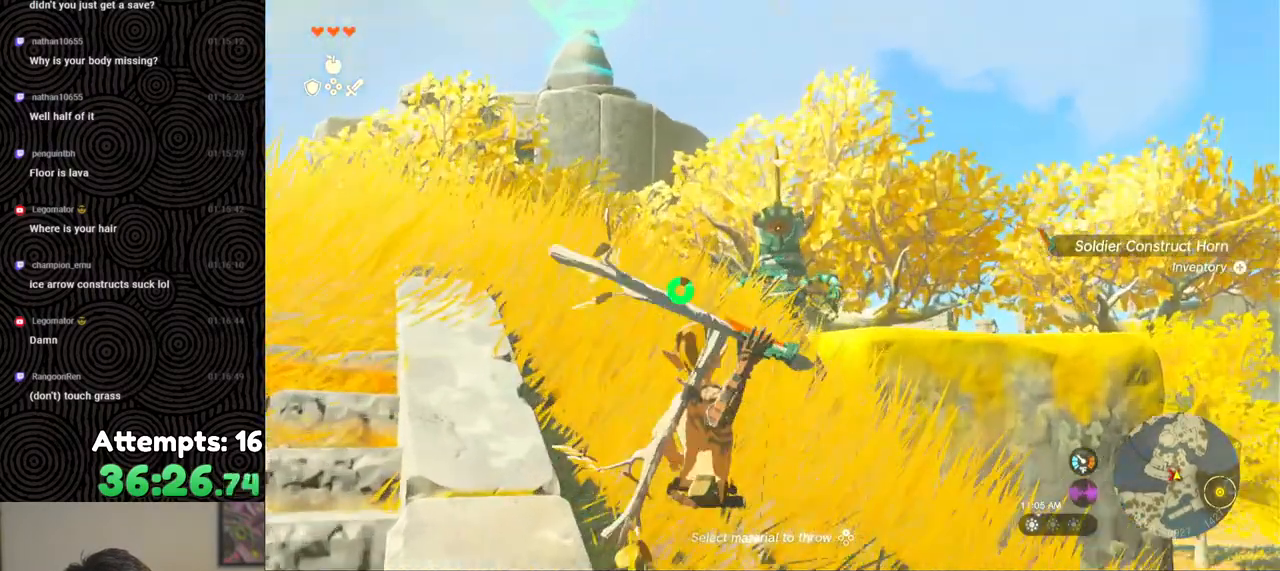
{"buttons": [], "left_stick": "up", "right_stick": "center", "events": [[117, "right_stick", "center"], [183, "R1", "up"]]}
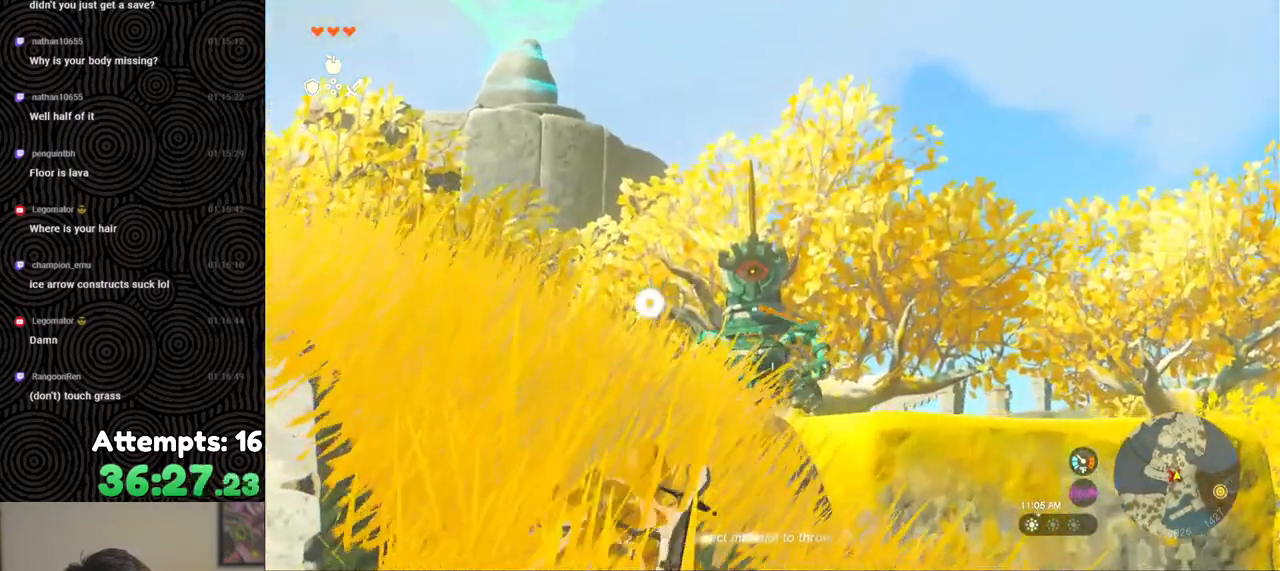
{"buttons": [], "left_stick": "up", "right_stick": "center", "events": []}
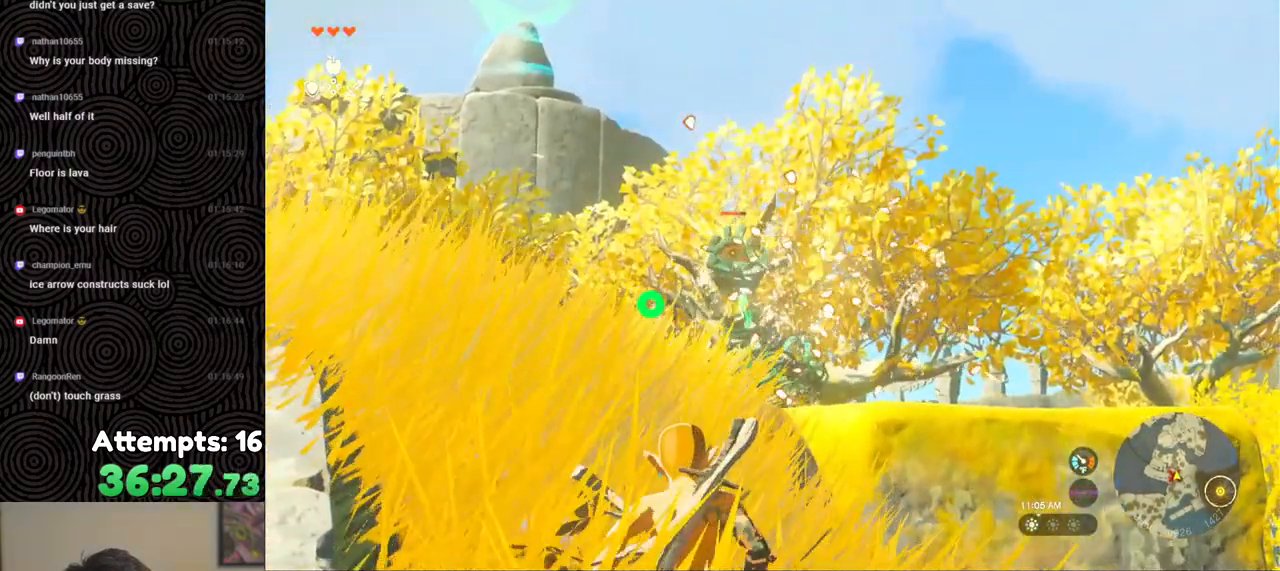
{"buttons": ["R1"], "left_stick": "center", "right_stick": "center", "events": [[150, "right_stick", "down-left"], [333, "right_stick", "center"], [350, "R1", "down"], [417, "left_stick", "center"]]}
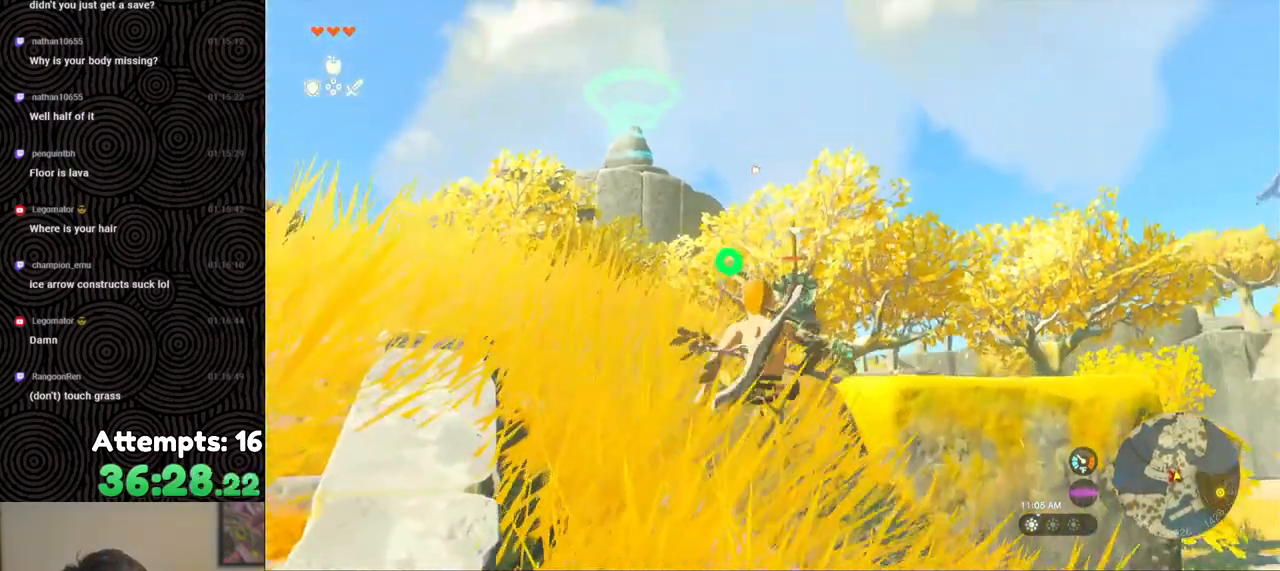
{"buttons": ["R1"], "left_stick": "center", "right_stick": "center", "events": [[33, "DPAD_UP", "down"], [167, "DPAD_UP", "up"]]}
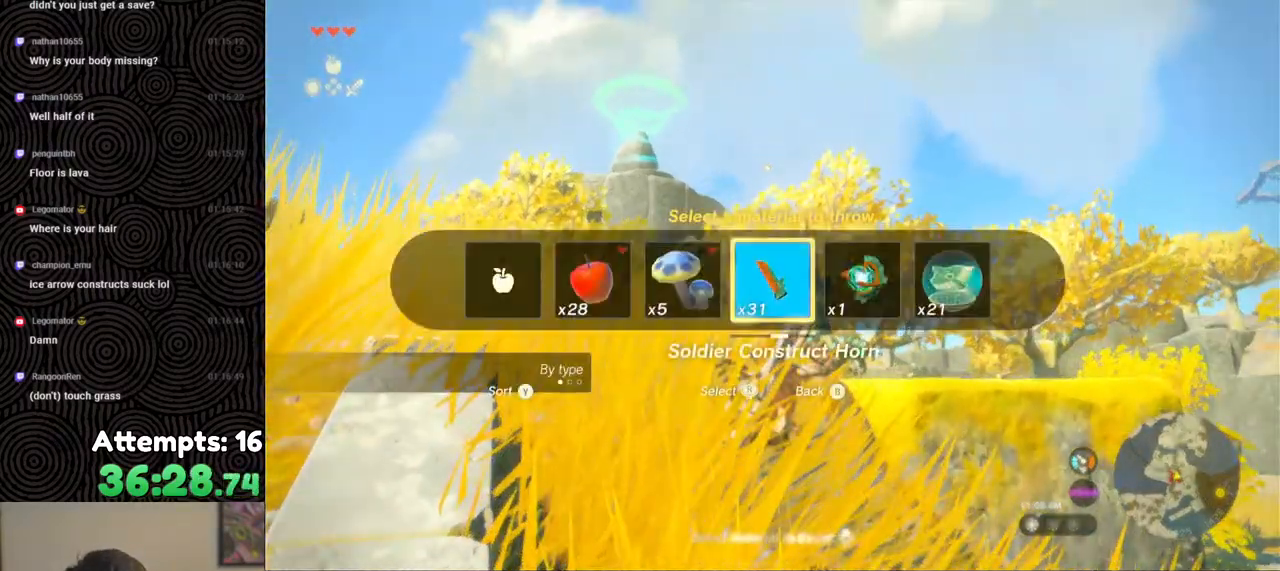
{"buttons": [], "left_stick": "up", "right_stick": "center", "events": [[17, "left_stick", "up"], [67, "right_stick", "down-right"], [467, "R1", "up"], [500, "right_stick", "center"]]}
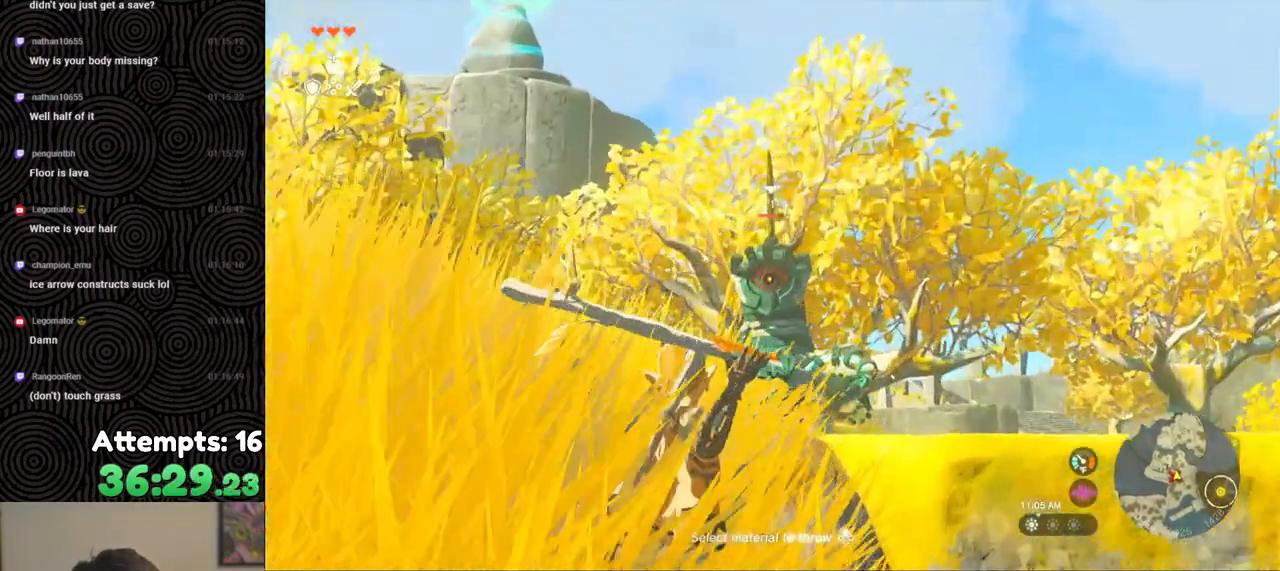
{"buttons": [], "left_stick": "left", "right_stick": "center", "events": [[67, "left_stick", "up-left"], [67, "right_stick", "left"], [183, "right_stick", "center"], [233, "left_stick", "center"], [450, "left_stick", "left"]]}
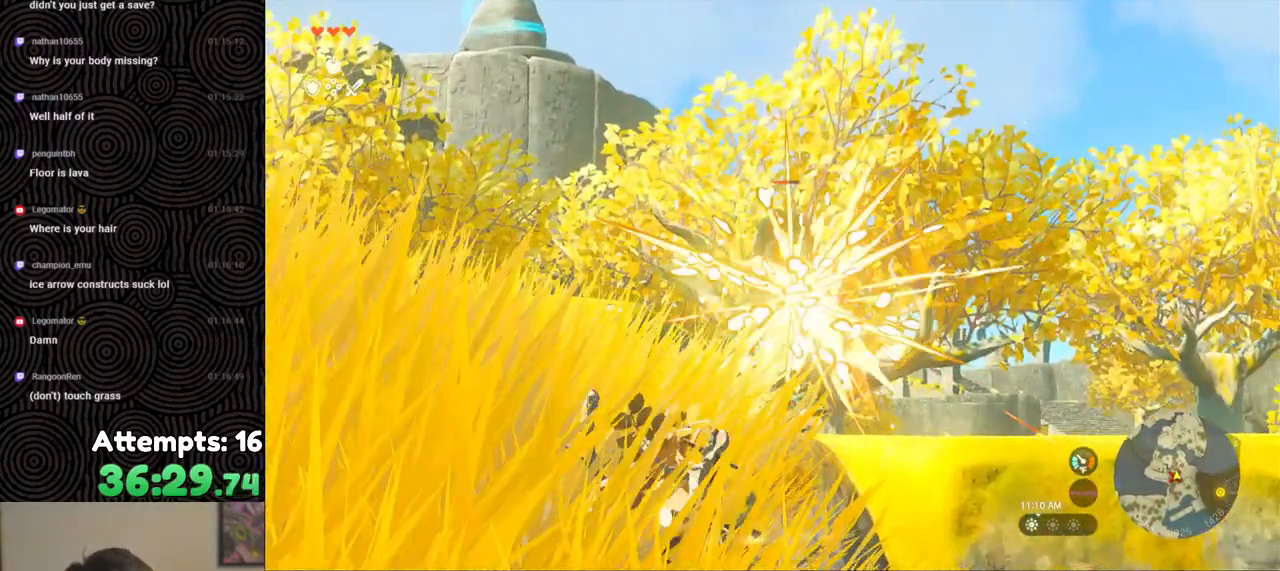
{"buttons": [], "left_stick": "left", "right_stick": "center", "events": [[17, "right_stick", "down-right"], [350, "right_stick", "down"], [450, "right_stick", "center"]]}